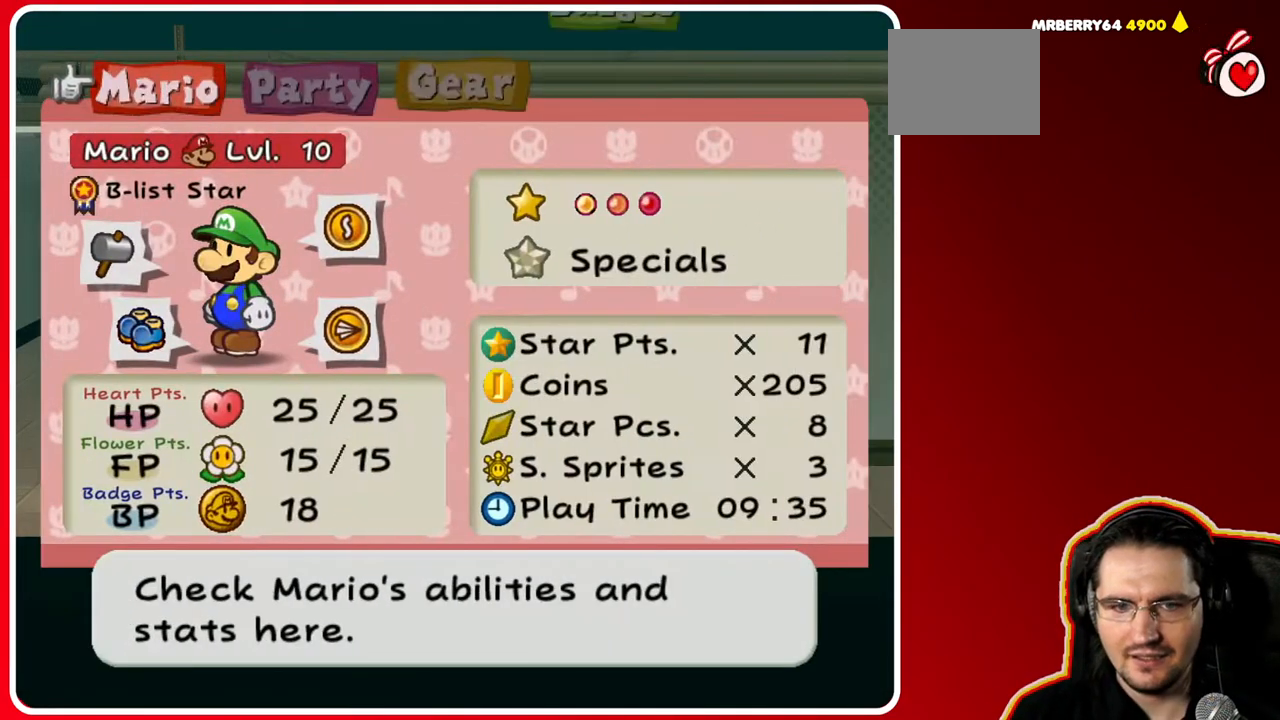
Gameplay with a controller (Nintendo layout); each line is a JSON object with the inputs held at the frame after it. "events" lists button and stick changes between this image and that frame as [ms after this image, input, new state], when the widget could be followed in between. Not read: L3 R3.
{"buttons": ["A"], "left_stick": "center", "right_stick": "center", "events": [[133, "left_stick", "right"], [333, "left_stick", "center"], [450, "A", "down"]]}
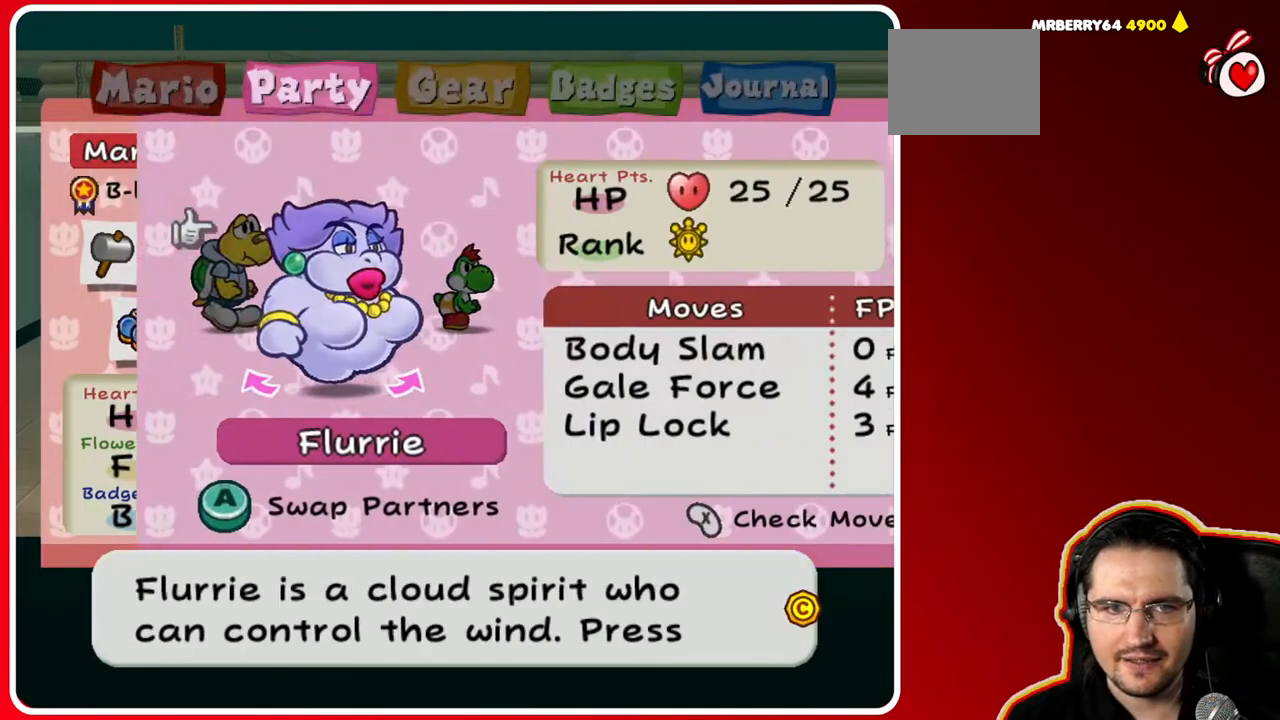
{"buttons": [], "left_stick": "center", "right_stick": "center", "events": [[67, "A", "up"], [300, "left_stick", "left"], [467, "left_stick", "center"]]}
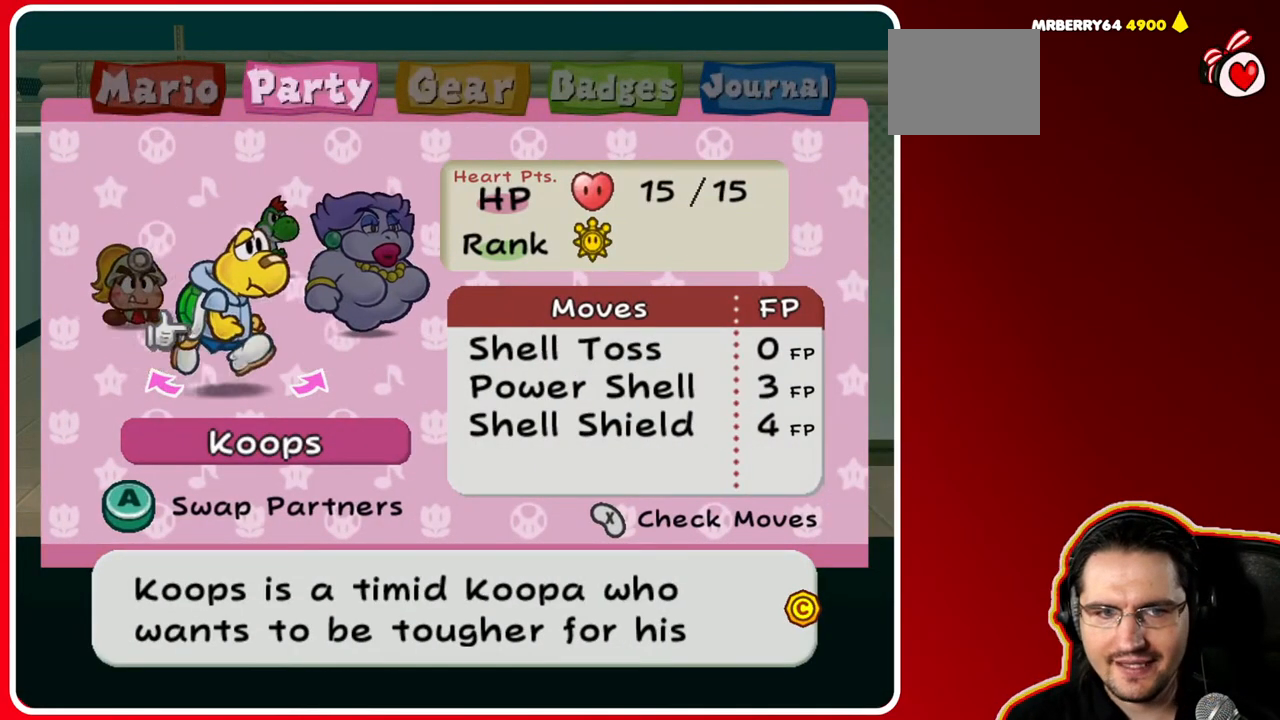
{"buttons": [], "left_stick": "center", "right_stick": "center", "events": [[200, "left_stick", "left"], [383, "left_stick", "center"]]}
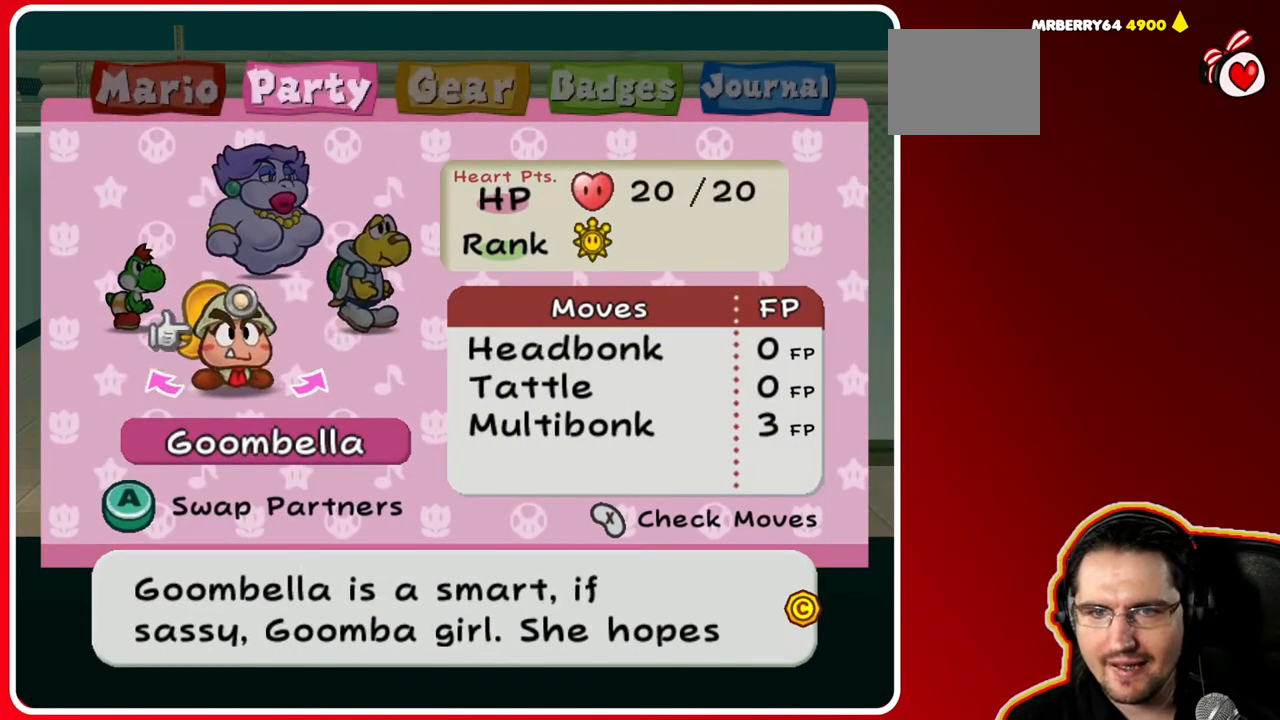
{"buttons": [], "left_stick": "center", "right_stick": "center", "events": [[83, "left_stick", "right"], [250, "left_stick", "center"]]}
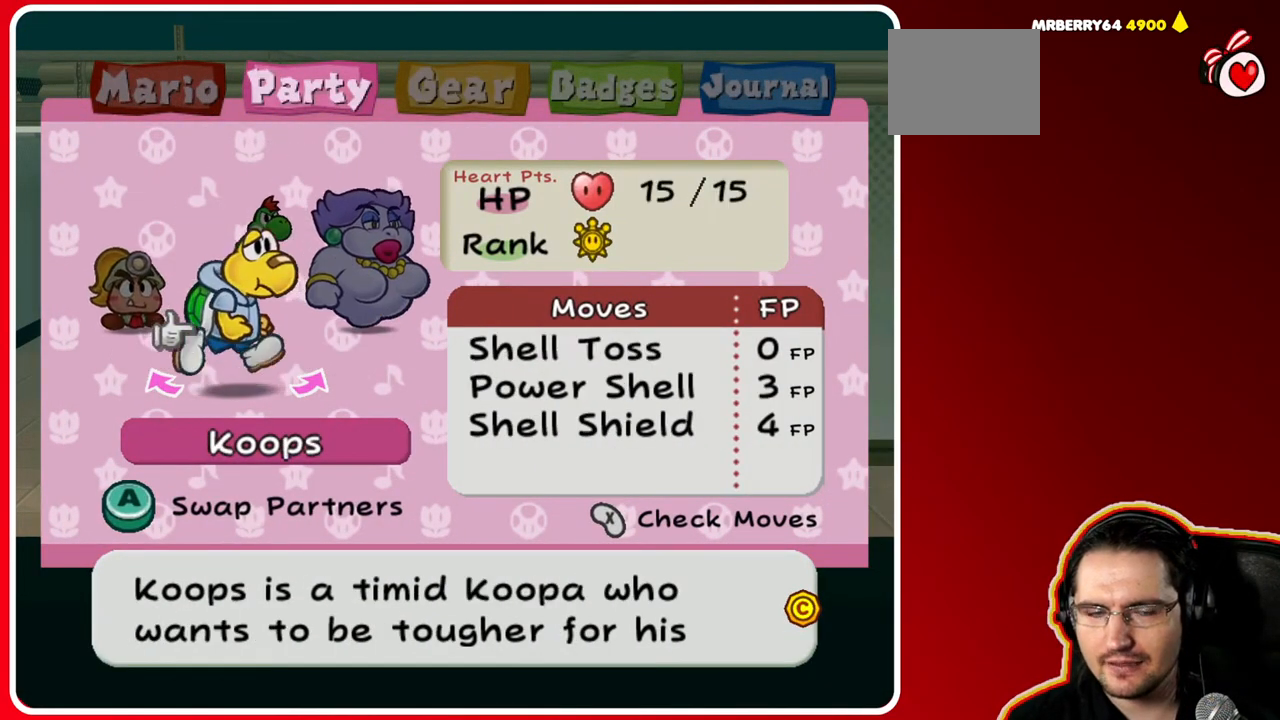
{"buttons": [], "left_stick": "right", "right_stick": "center", "events": [[83, "left_stick", "left"], [250, "left_stick", "center"], [450, "left_stick", "right"]]}
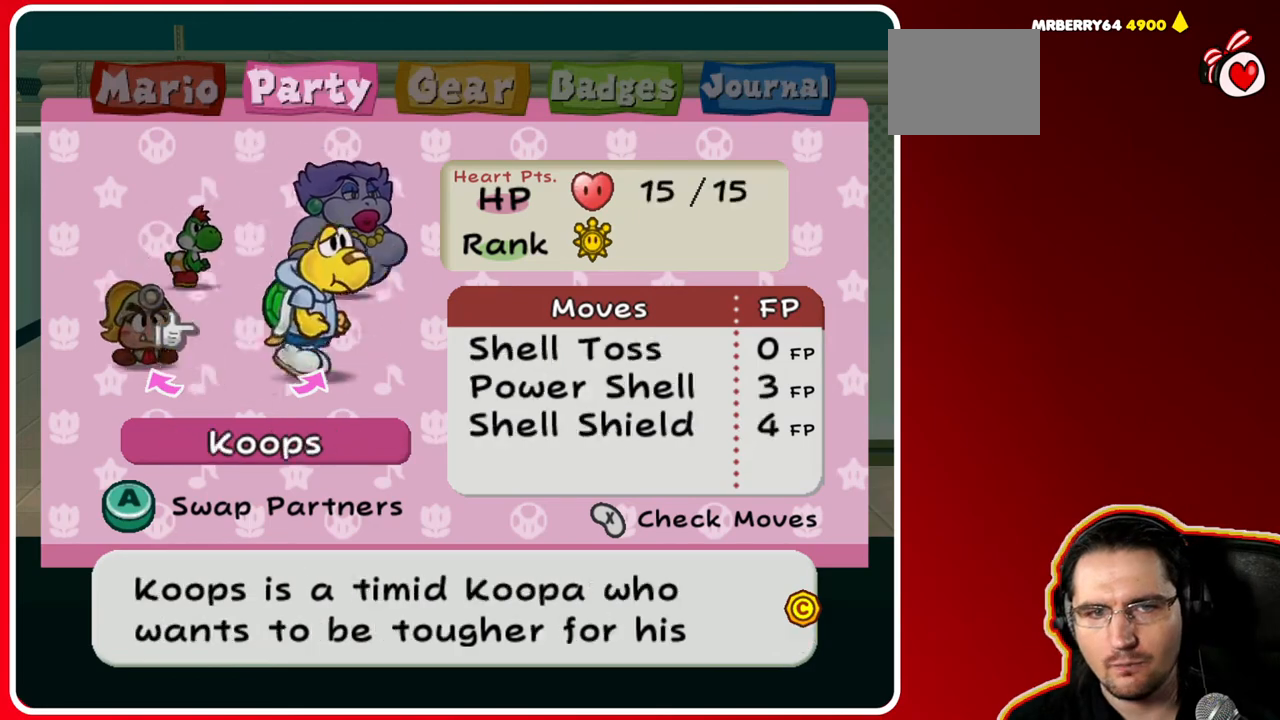
{"buttons": [], "left_stick": "center", "right_stick": "center", "events": [[67, "left_stick", "center"], [267, "A", "down"], [383, "A", "up"]]}
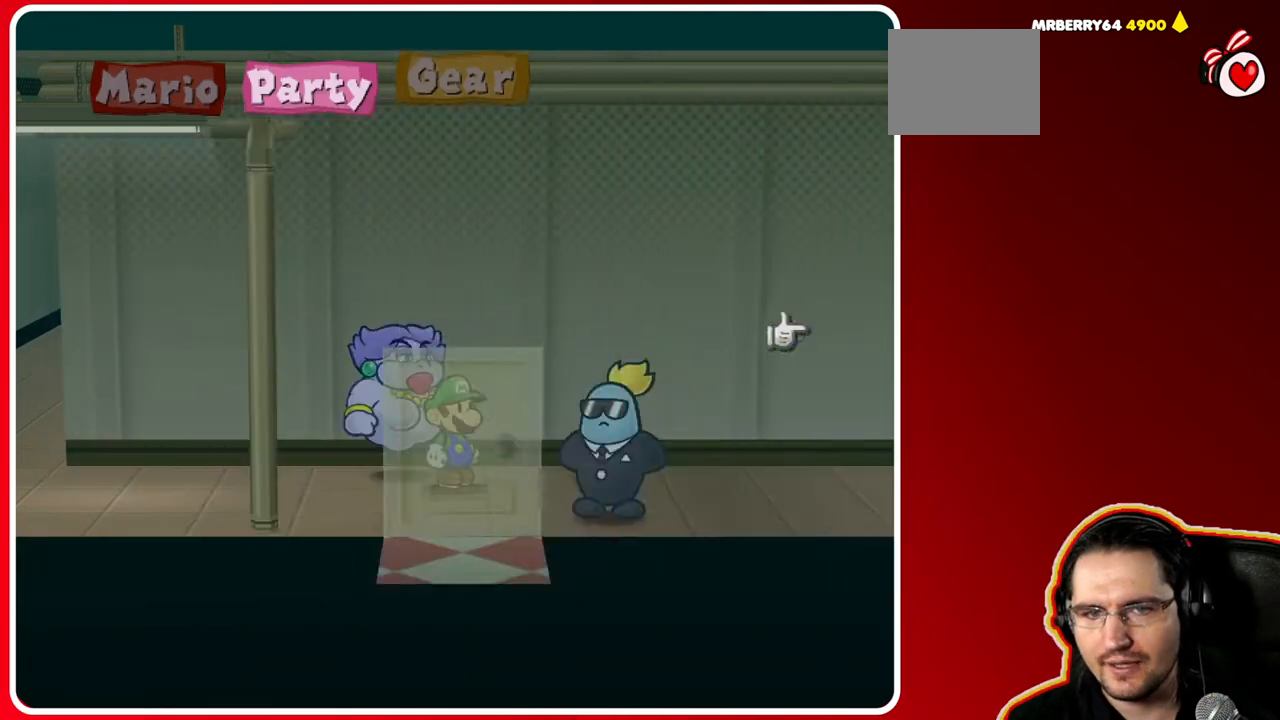
{"buttons": [], "left_stick": "up-left", "right_stick": "center", "events": [[83, "left_stick", "up-left"]]}
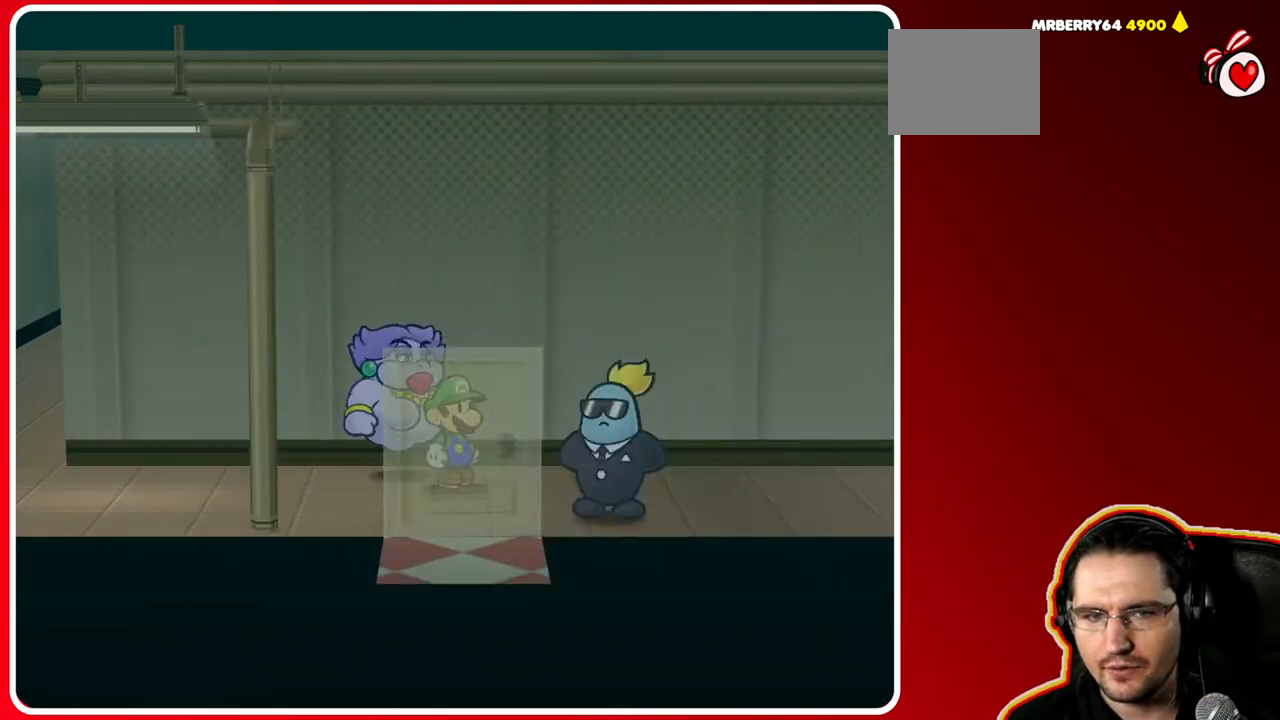
{"buttons": [], "left_stick": "up-left", "right_stick": "center", "events": []}
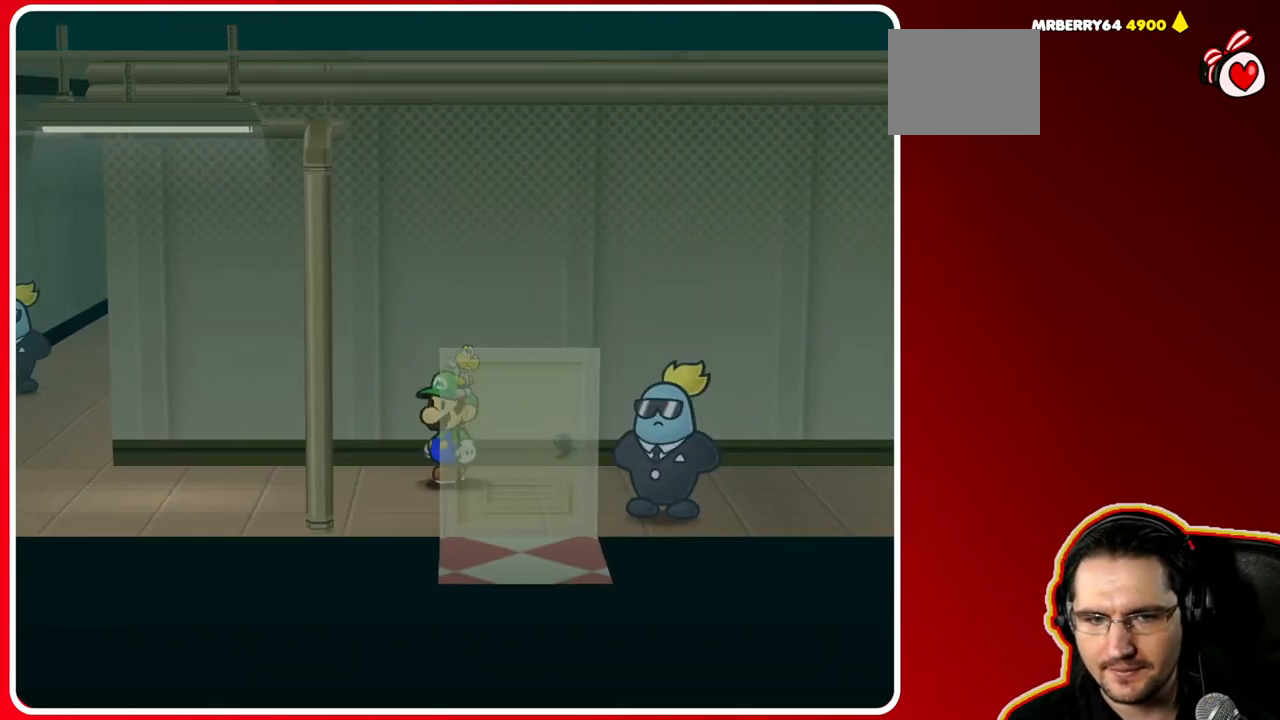
{"buttons": [], "left_stick": "center", "right_stick": "center", "events": [[400, "left_stick", "left"], [500, "left_stick", "center"]]}
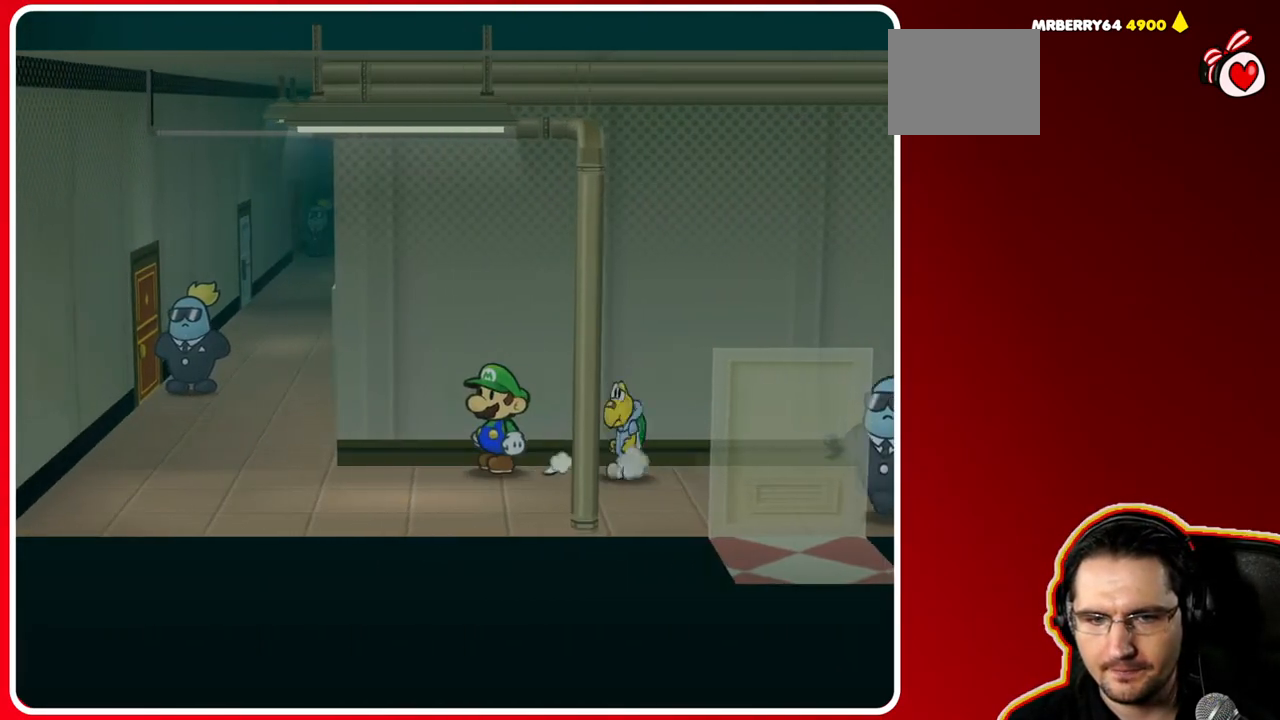
{"buttons": [], "left_stick": "center", "right_stick": "center", "events": [[50, "START", "down"], [217, "START", "up"]]}
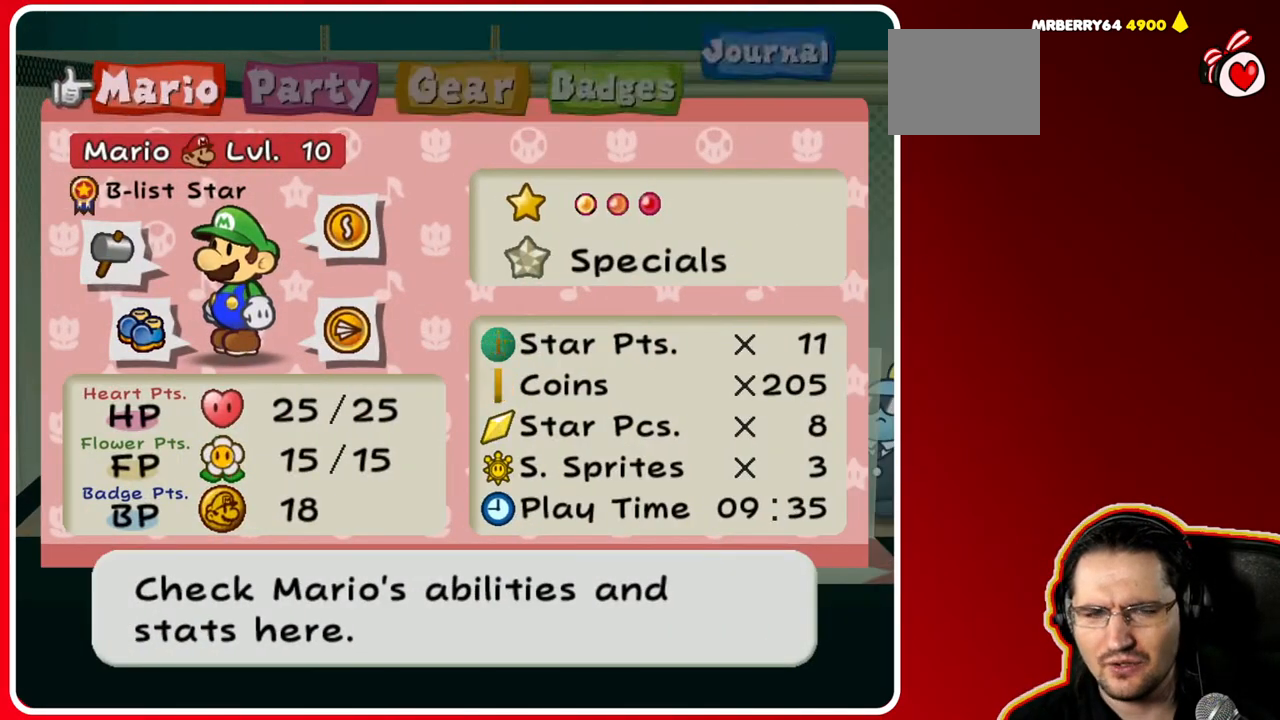
{"buttons": [], "left_stick": "center", "right_stick": "center", "events": [[67, "left_stick", "right"], [233, "left_stick", "center"]]}
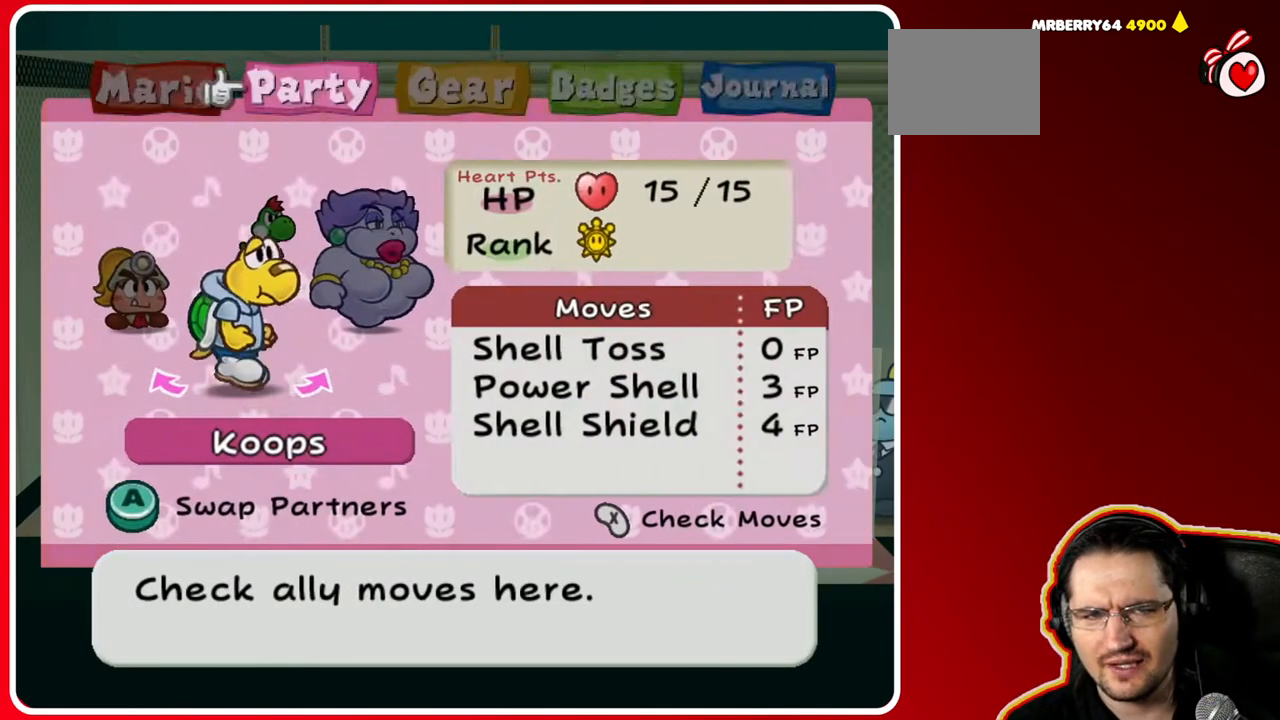
{"buttons": [], "left_stick": "left", "right_stick": "center", "events": [[217, "A", "down"], [317, "A", "up"], [433, "left_stick", "left"]]}
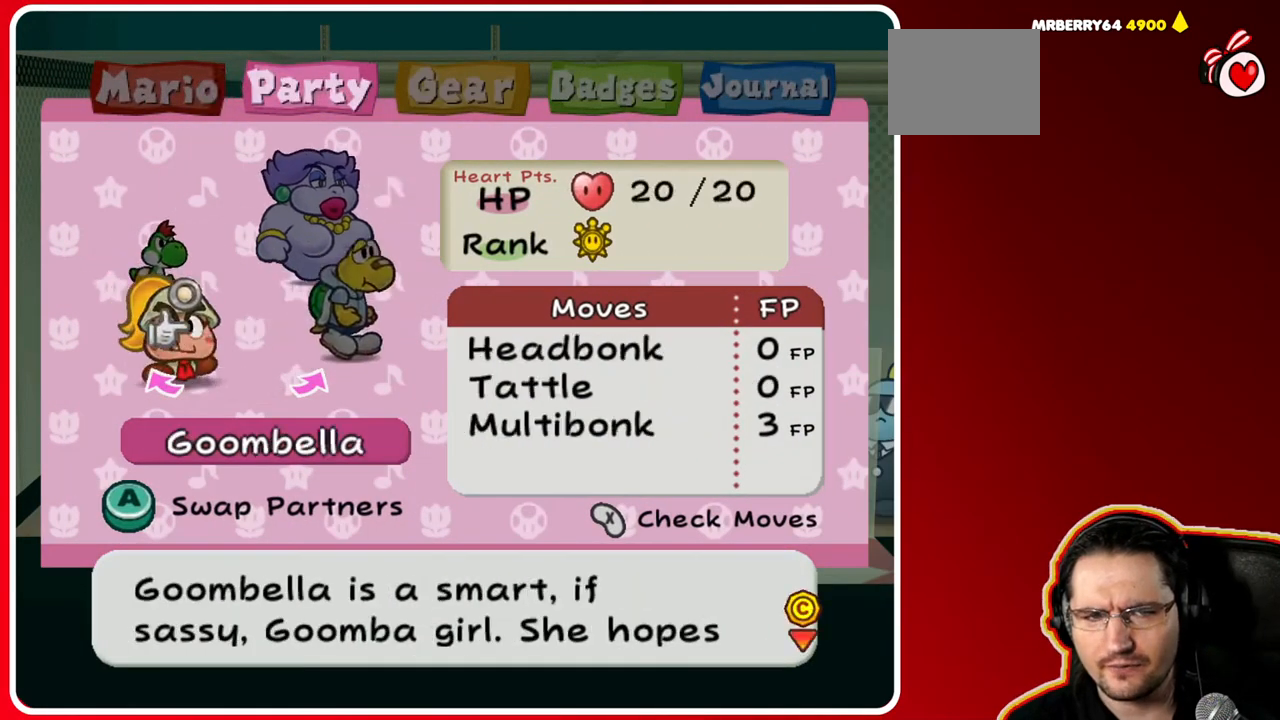
{"buttons": [], "left_stick": "center", "right_stick": "center", "events": [[100, "left_stick", "center"], [200, "A", "down"], [300, "A", "up"]]}
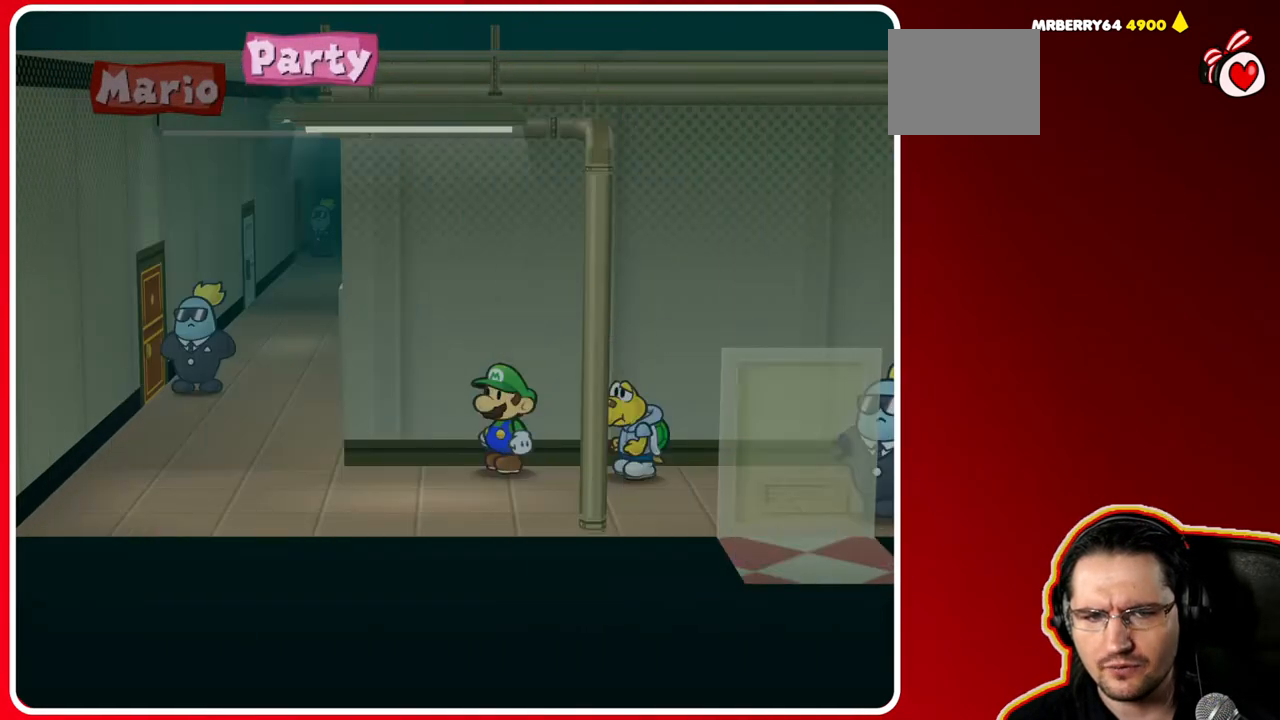
{"buttons": [], "left_stick": "left", "right_stick": "center", "events": [[167, "left_stick", "left"]]}
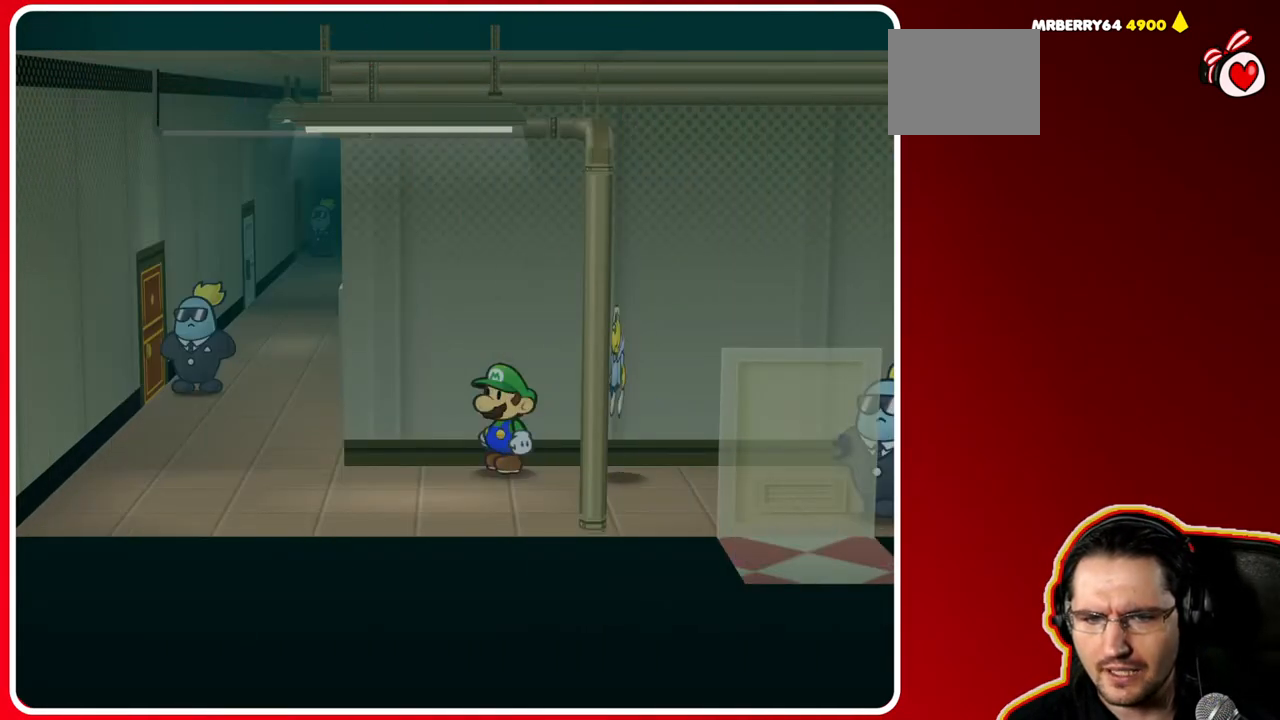
{"buttons": [], "left_stick": "left", "right_stick": "center", "events": []}
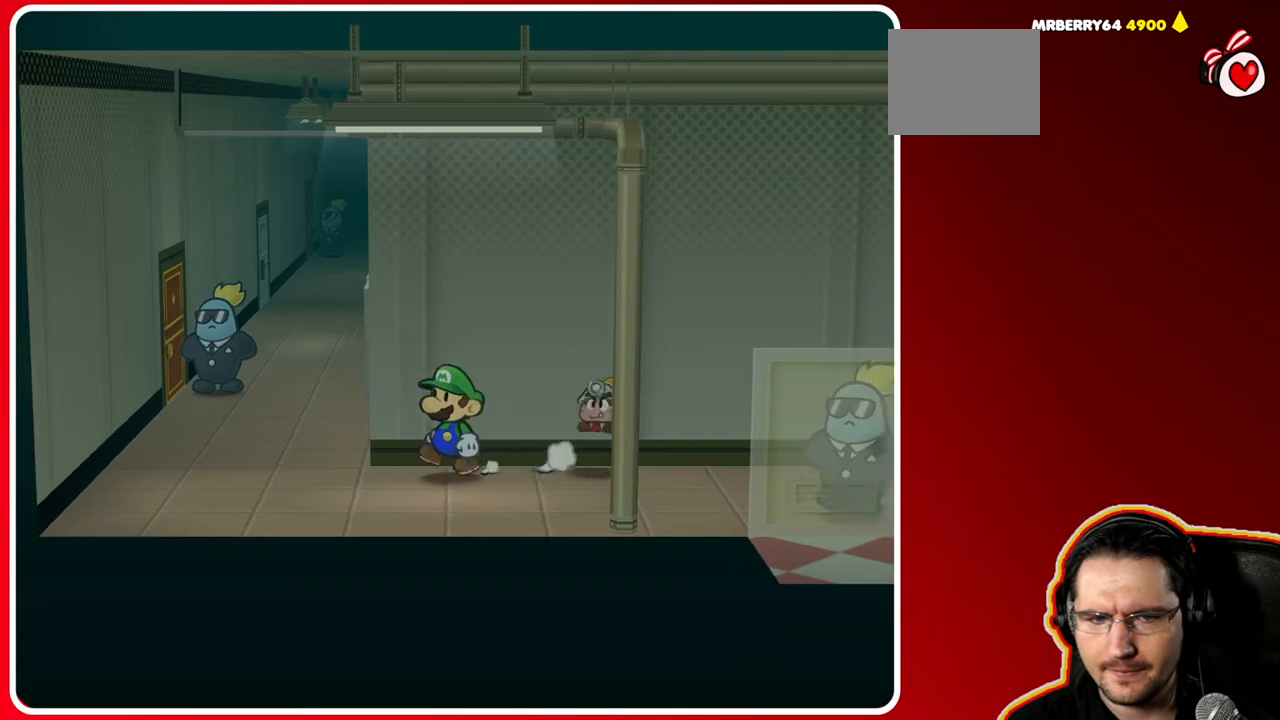
{"buttons": [], "left_stick": "up", "right_stick": "center", "events": [[200, "left_stick", "up-left"], [417, "left_stick", "up"]]}
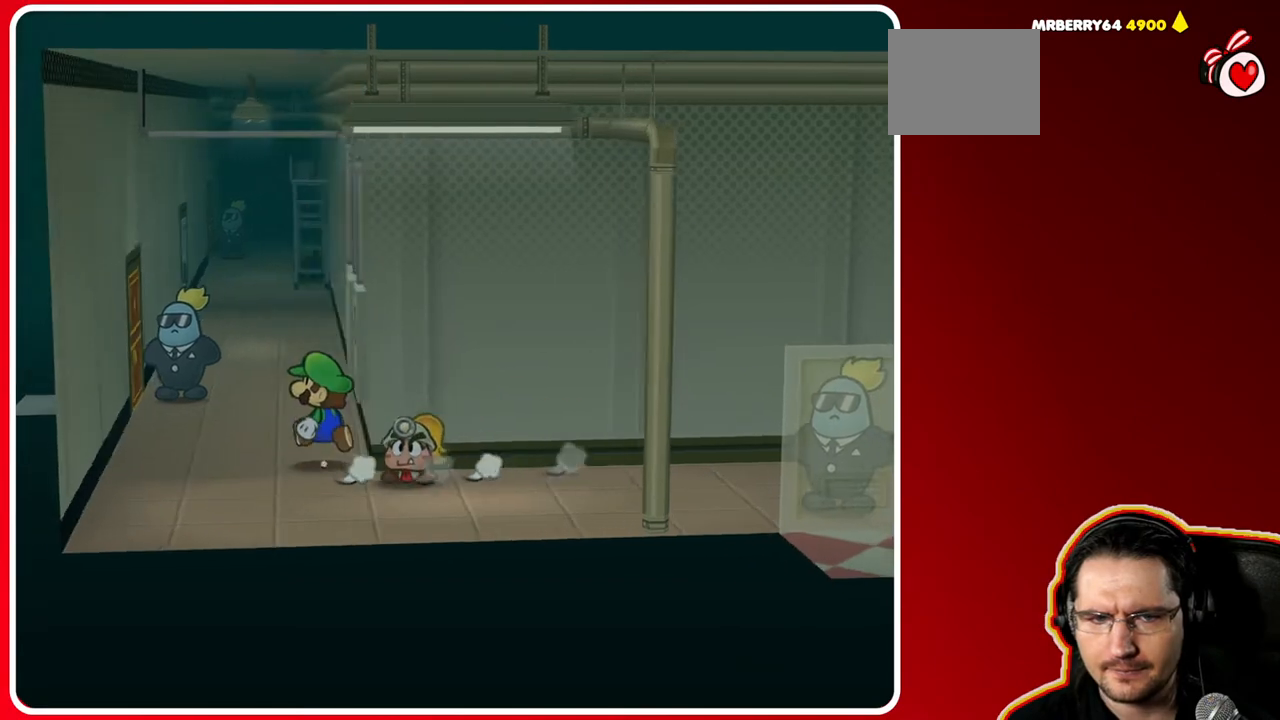
{"buttons": [], "left_stick": "up-left", "right_stick": "center", "events": [[200, "left_stick", "up-left"]]}
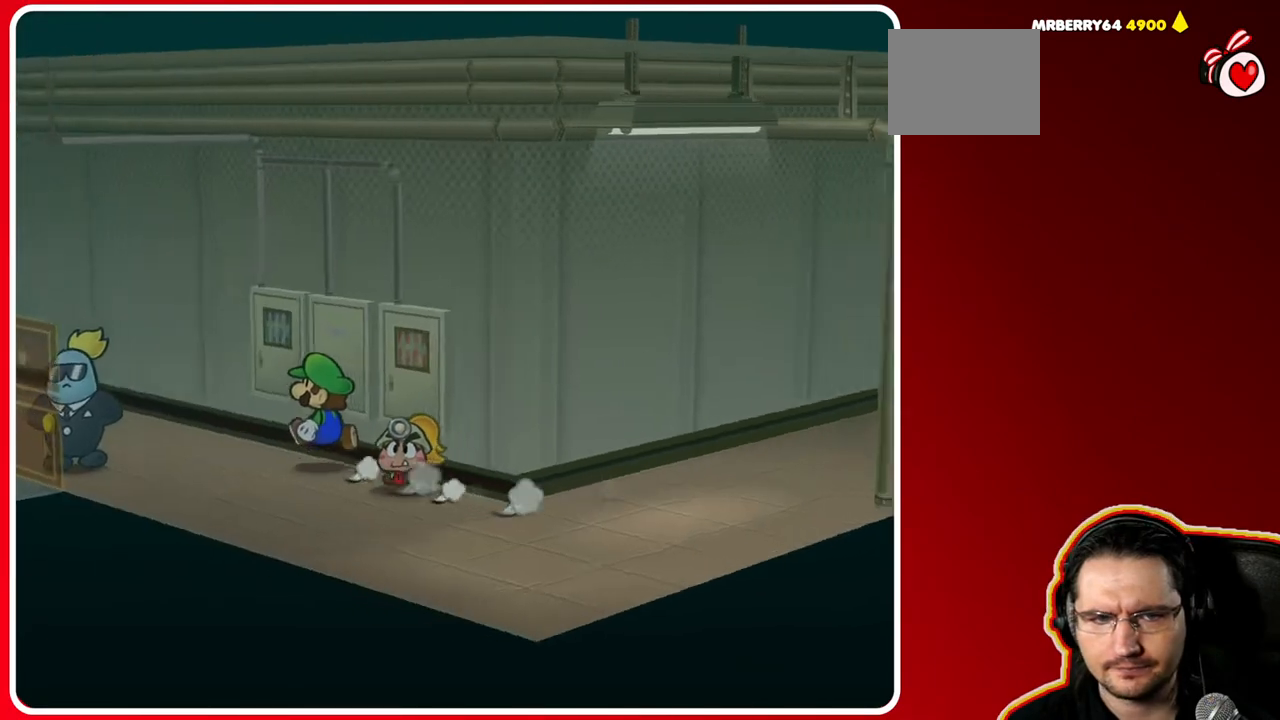
{"buttons": [], "left_stick": "up-left", "right_stick": "center", "events": []}